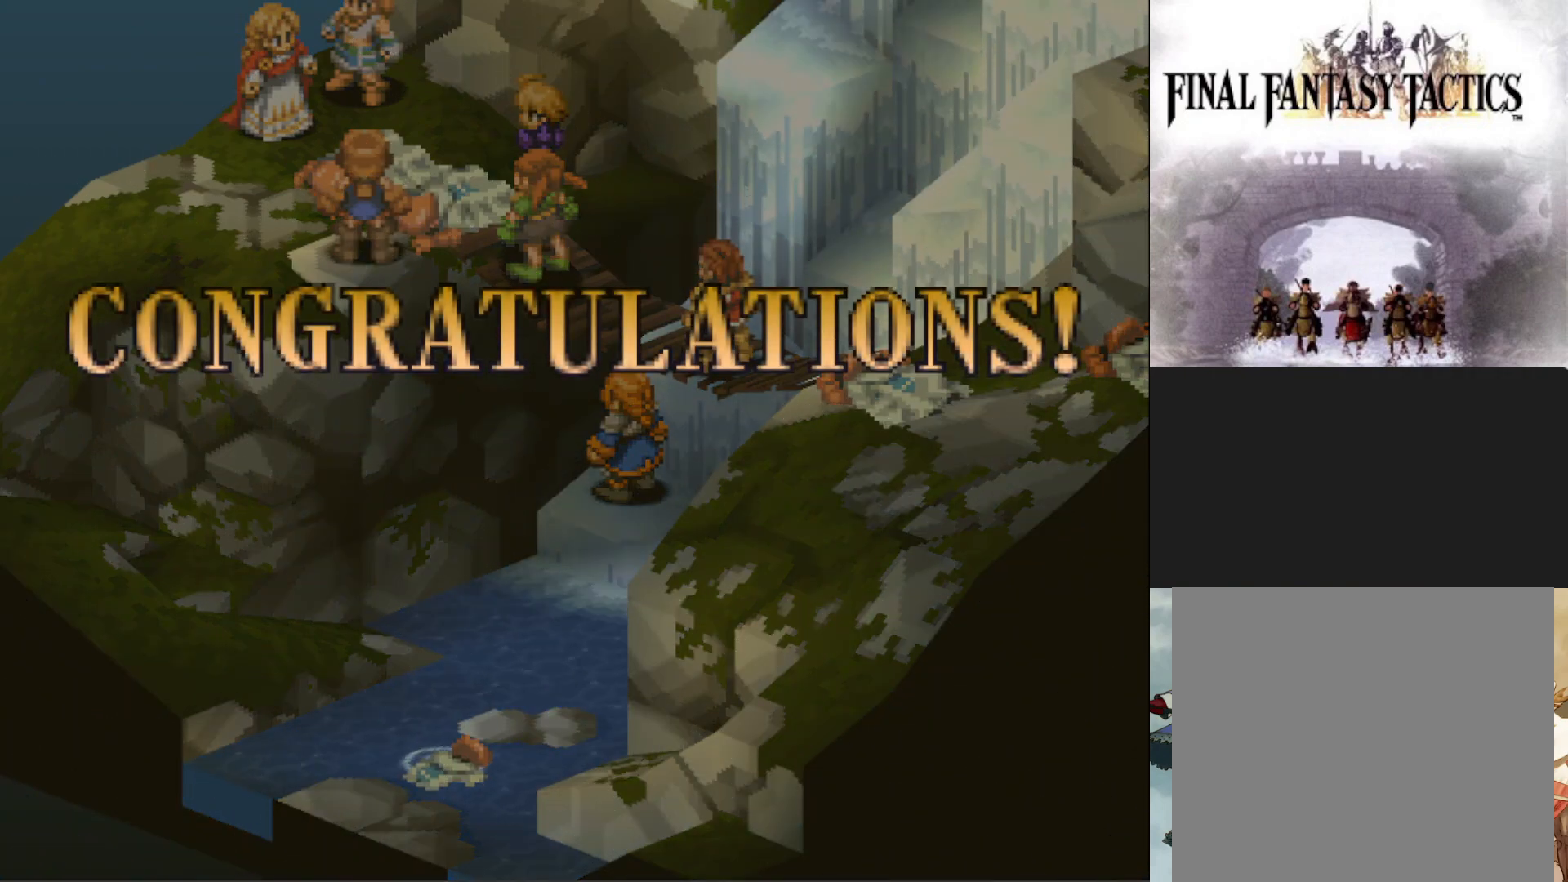
Gameplay with a controller (PlayStation layout); each line is a JSON object with the inputs held at the frame after it. "events" lists button and stick changes between this image and that frame as [ms after this image, input, new state], when the widget could be followed in between. Not read: left_stick right_stick.
{"buttons": ["CIRCLE"], "events": [[17, "CIRCLE", "down"], [150, "CIRCLE", "up"], [417, "CIRCLE", "down"]]}
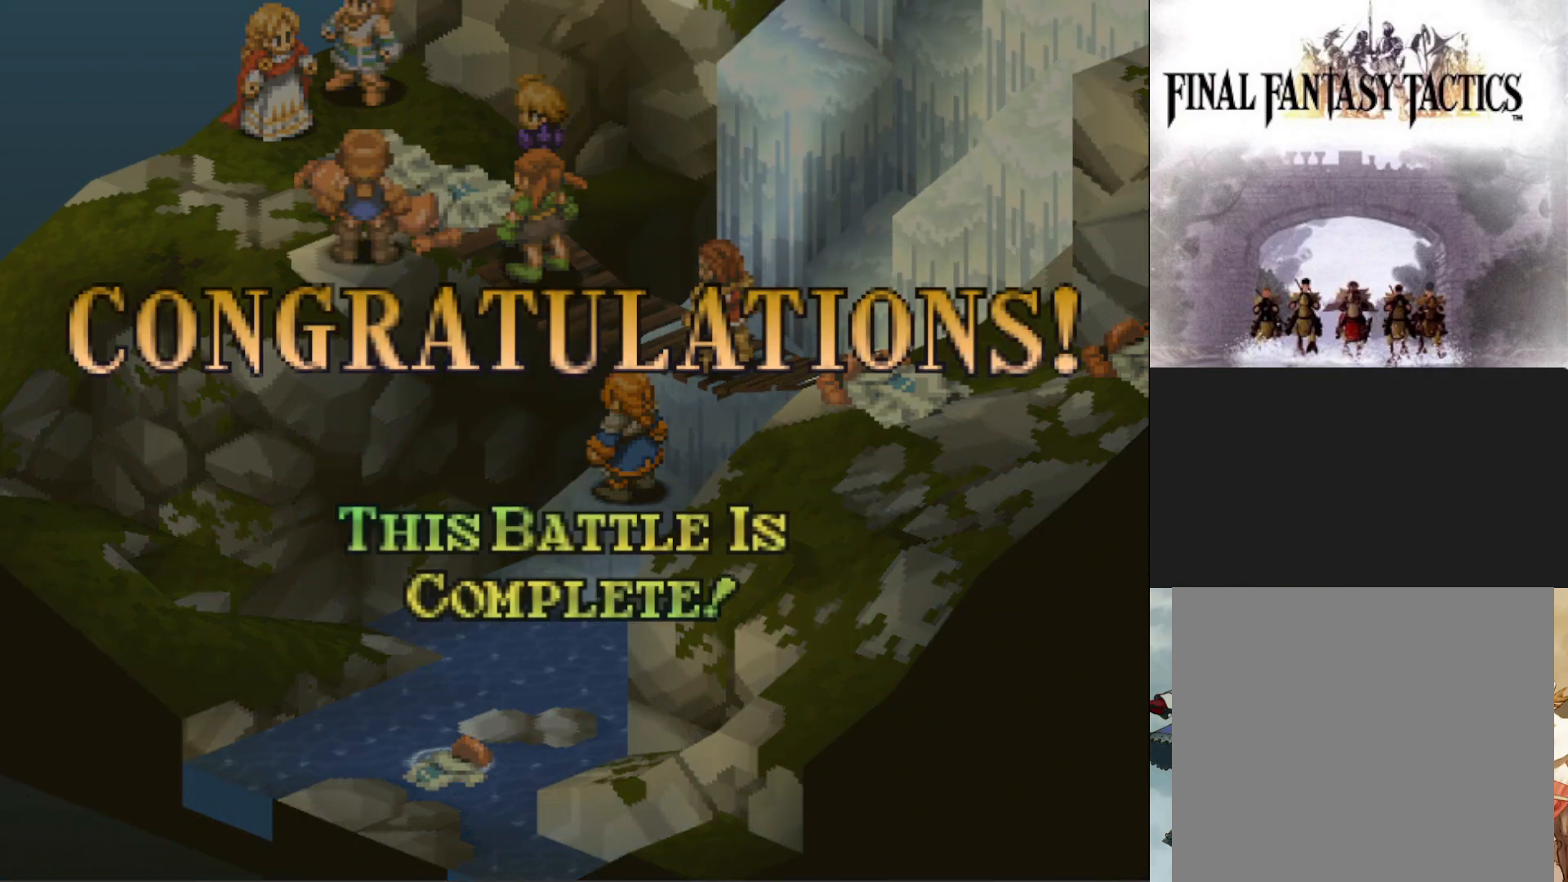
{"buttons": ["CIRCLE"], "events": [[50, "CIRCLE", "up"], [450, "CIRCLE", "down"]]}
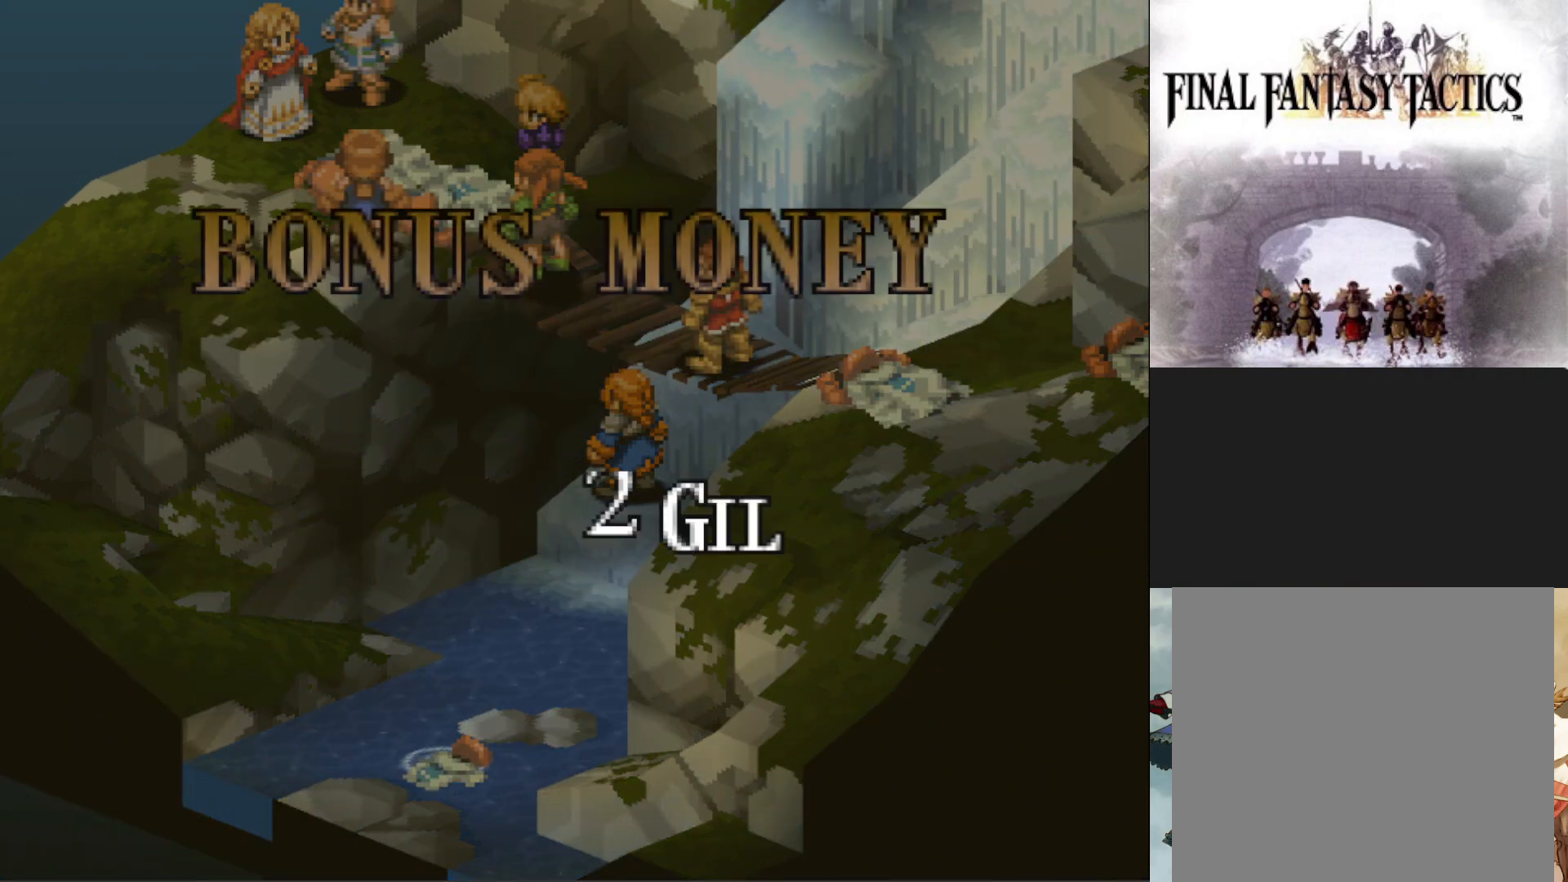
{"buttons": [], "events": [[83, "CIRCLE", "up"], [350, "CIRCLE", "down"], [501, "CIRCLE", "up"]]}
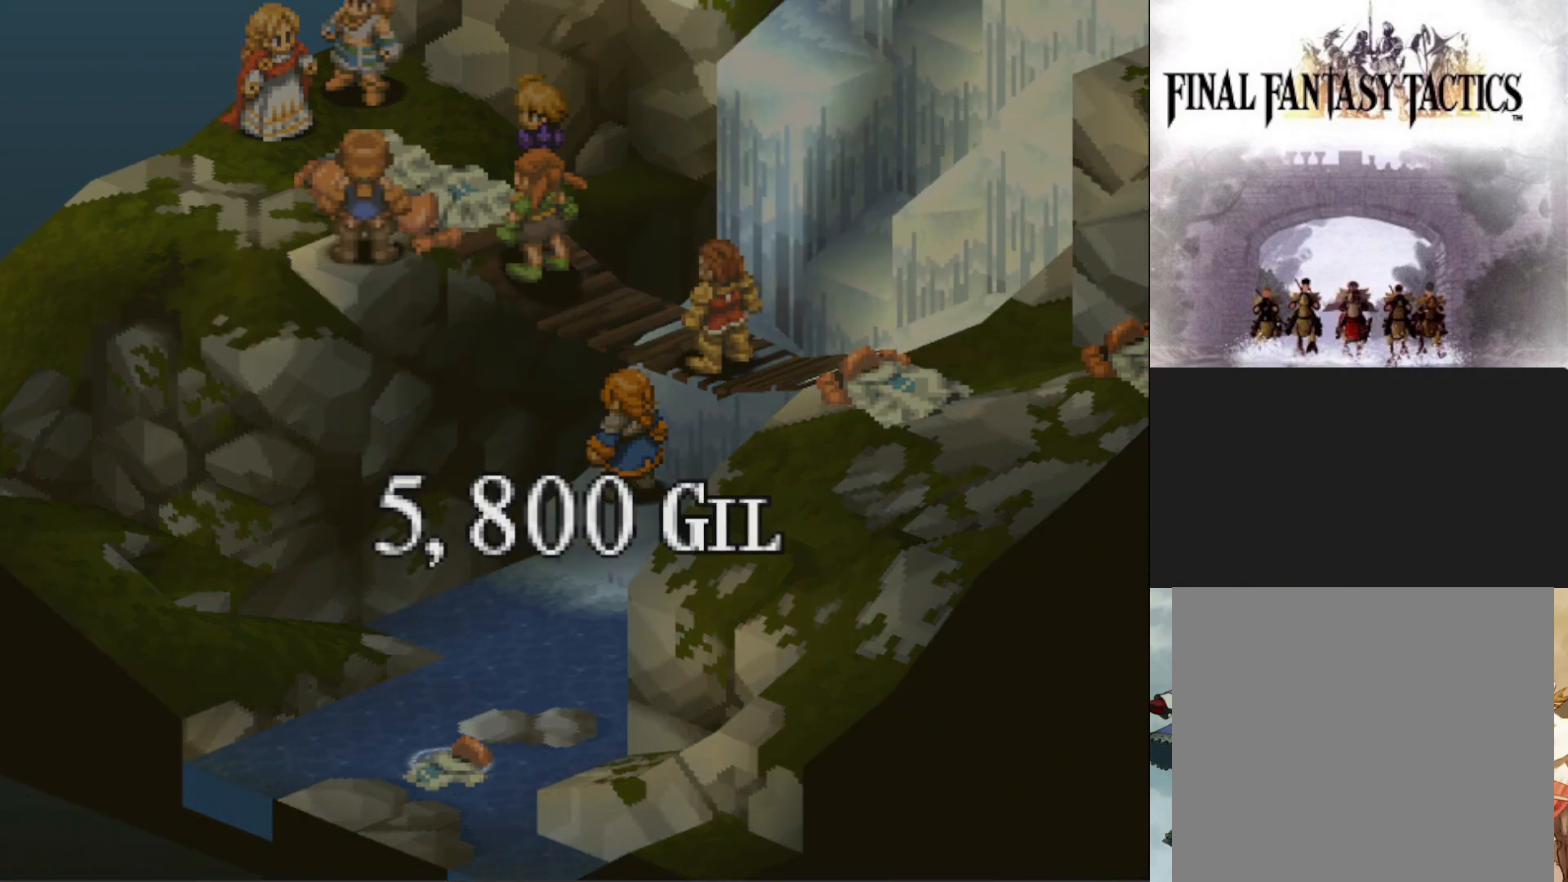
{"buttons": [], "events": [[150, "CIRCLE", "down"], [266, "CIRCLE", "up"]]}
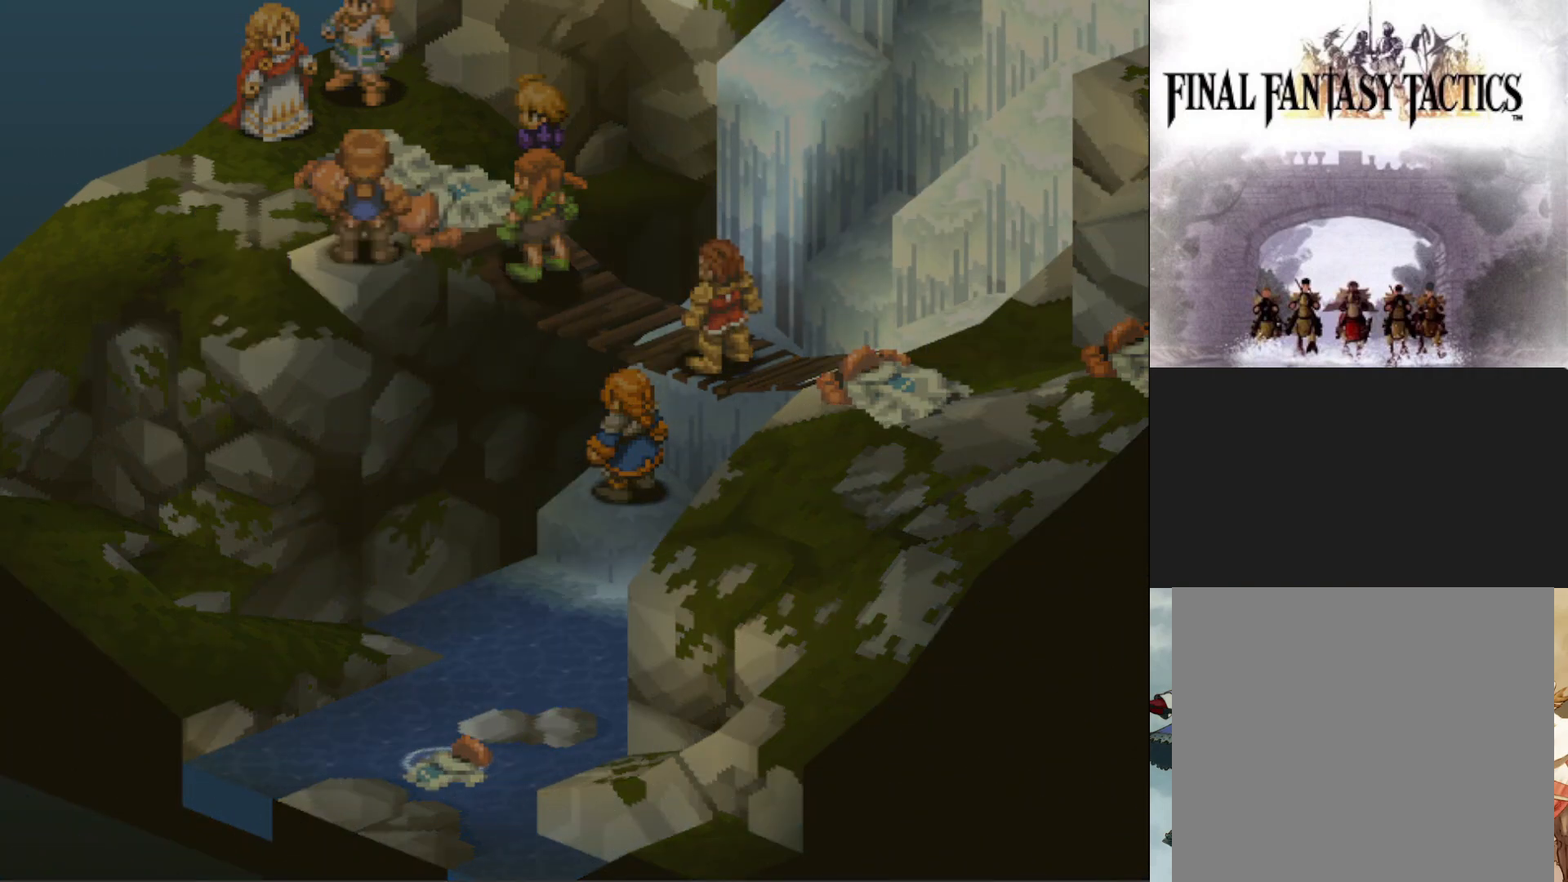
{"buttons": [], "events": [[150, "CIRCLE", "down"], [284, "CIRCLE", "up"]]}